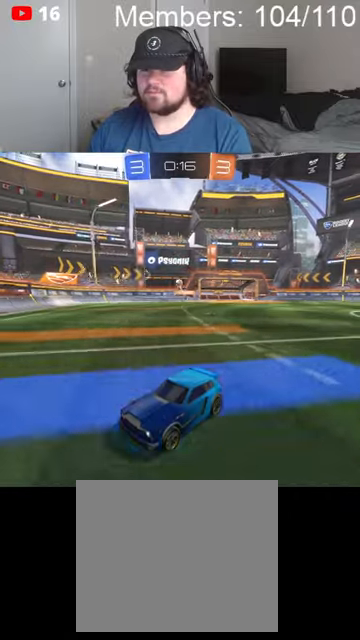
Gameplay with a controller (Xbox layout); each line is a JSON object with the inputs held at the frame after it. "events" lists button and stick changes between this image and that frame as [ms after this image, input, new state], when the widget could be followed in between.
{"buttons": ["B", "L1", "R2"], "left_stick": "right", "right_stick": "center", "events": [[167, "R2", "down"], [167, "left_stick", "right"], [234, "B", "down"], [400, "L1", "down"]]}
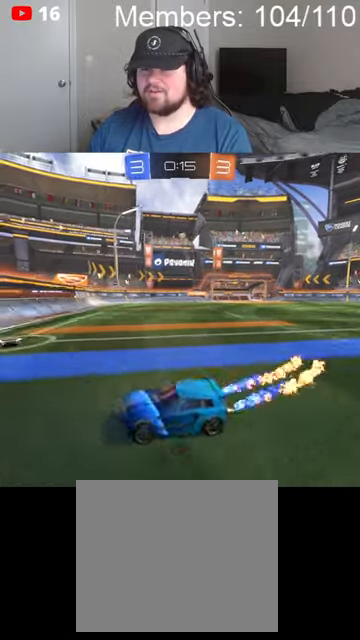
{"buttons": [], "left_stick": "right", "right_stick": "center", "events": [[34, "L1", "up"], [234, "B", "up"], [334, "R2", "up"], [400, "L2", "down"], [467, "L2", "up"]]}
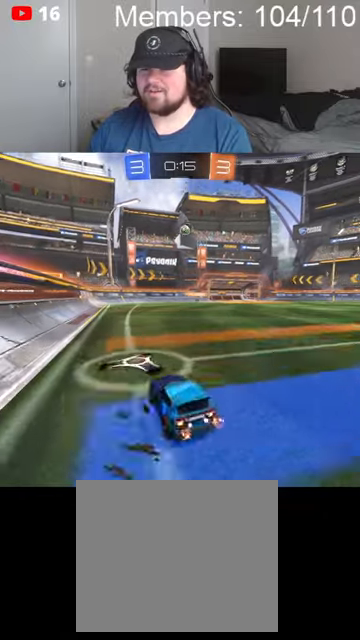
{"buttons": [], "left_stick": "center", "right_stick": "center", "events": [[500, "left_stick", "center"]]}
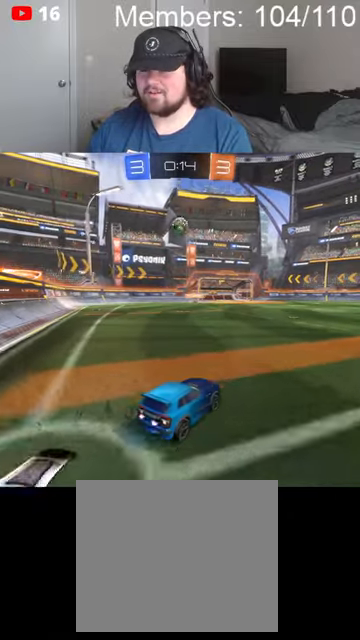
{"buttons": ["R2"], "left_stick": "left", "right_stick": "center", "events": [[100, "R2", "down"], [100, "left_stick", "left"], [234, "left_stick", "center"], [267, "R2", "up"], [400, "R2", "down"], [400, "left_stick", "left"]]}
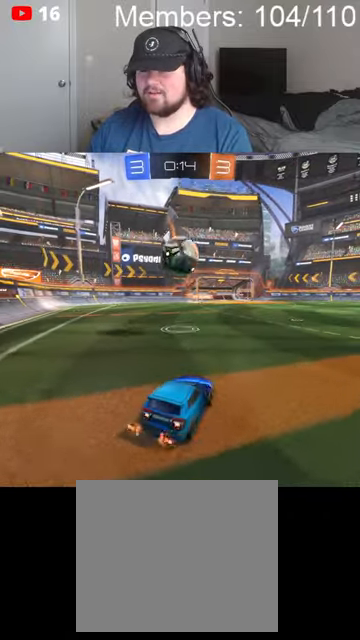
{"buttons": [], "left_stick": "right", "right_stick": "center", "events": [[34, "left_stick", "center"], [67, "A", "down"], [67, "B", "down"], [100, "left_stick", "left"], [167, "A", "up"], [167, "B", "up"], [267, "left_stick", "right"], [300, "R2", "up"]]}
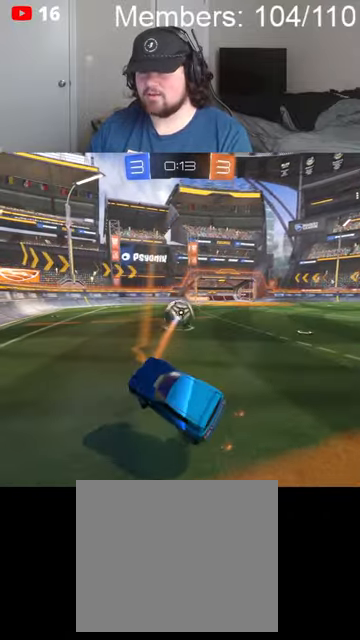
{"buttons": ["B", "R2"], "left_stick": "left", "right_stick": "center", "events": [[200, "R2", "down"], [467, "left_stick", "left"], [500, "B", "down"]]}
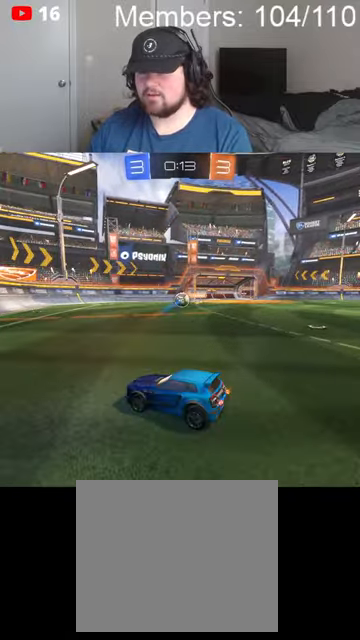
{"buttons": ["R2"], "left_stick": "left", "right_stick": "center", "events": [[334, "B", "up"]]}
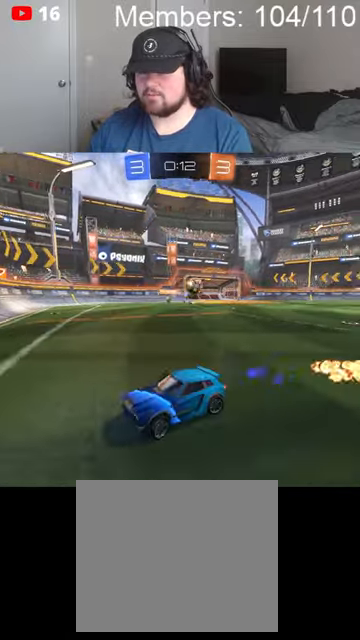
{"buttons": ["B", "R2"], "left_stick": "left", "right_stick": "center", "events": [[200, "L1", "down"], [234, "B", "down"], [300, "L1", "up"]]}
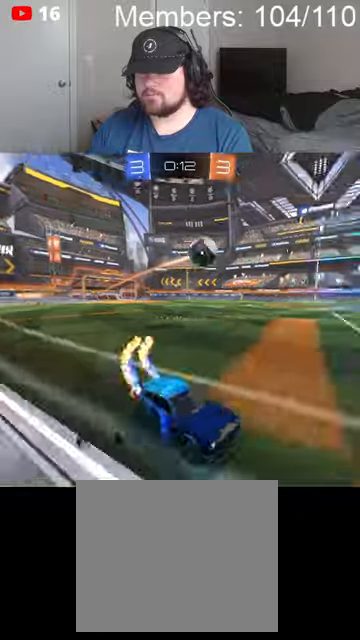
{"buttons": ["A", "B", "L1", "R2"], "left_stick": "left", "right_stick": "center", "events": [[67, "left_stick", "center"], [134, "left_stick", "left"], [167, "A", "down"], [200, "A", "up"], [200, "L1", "down"], [234, "B", "up"], [234, "left_stick", "up-left"], [267, "B", "down"], [300, "A", "down"], [334, "left_stick", "left"]]}
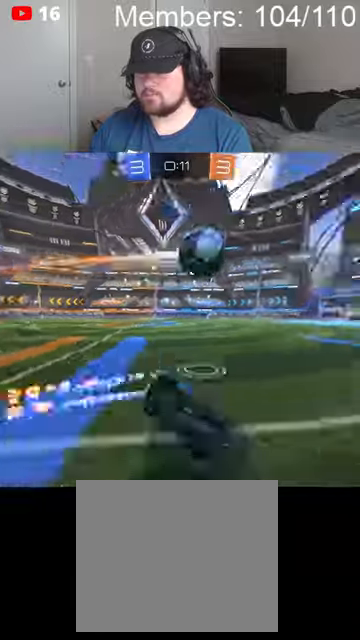
{"buttons": ["B", "R2"], "left_stick": "center", "right_stick": "center", "events": [[300, "left_stick", "center"], [334, "L1", "up"], [367, "A", "up"]]}
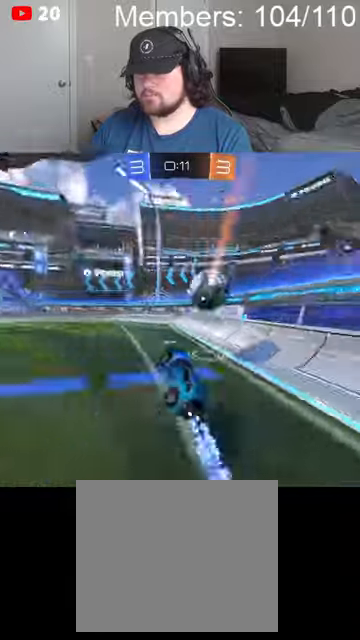
{"buttons": ["R2"], "left_stick": "center", "right_stick": "center", "events": [[34, "B", "up"]]}
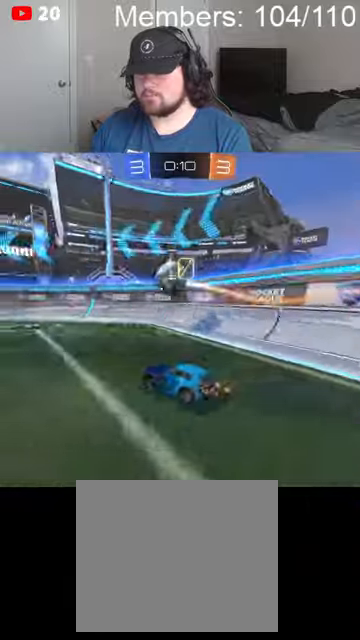
{"buttons": ["R2"], "left_stick": "right", "right_stick": "center", "events": [[400, "left_stick", "right"]]}
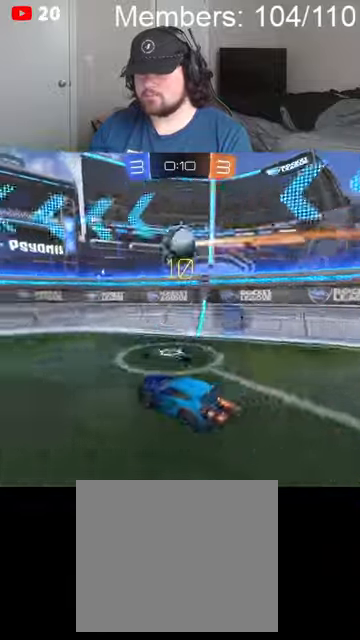
{"buttons": ["R2"], "left_stick": "left", "right_stick": "center", "events": [[67, "left_stick", "center"], [167, "left_stick", "left"]]}
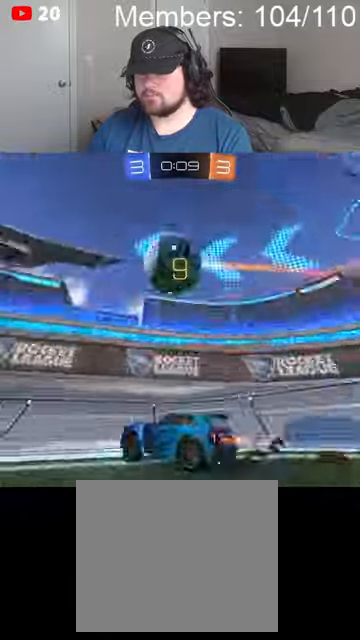
{"buttons": ["B", "R2"], "left_stick": "left", "right_stick": "center", "events": [[467, "B", "down"]]}
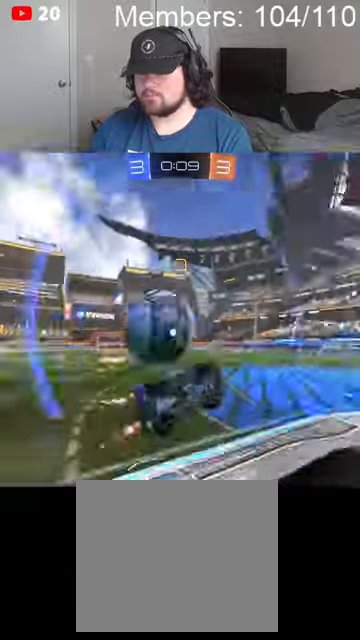
{"buttons": ["R2"], "left_stick": "down", "right_stick": "center"}
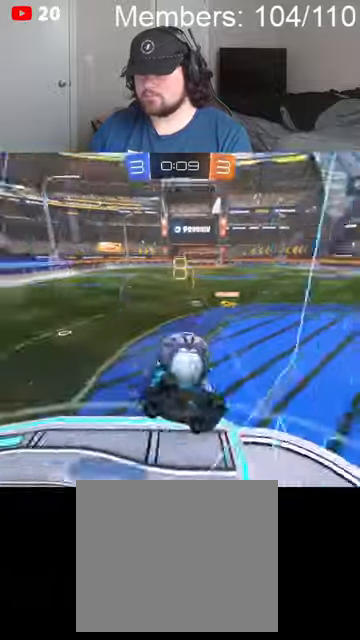
{"buttons": ["R2"], "left_stick": "right", "right_stick": "center", "events": [[34, "L1", "down"], [34, "left_stick", "down-right"], [167, "L1", "up"], [234, "left_stick", "right"]]}
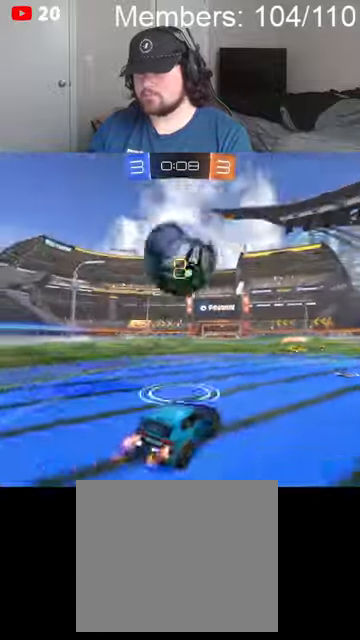
{"buttons": ["A", "B", "R2"], "left_stick": "right", "right_stick": "center"}
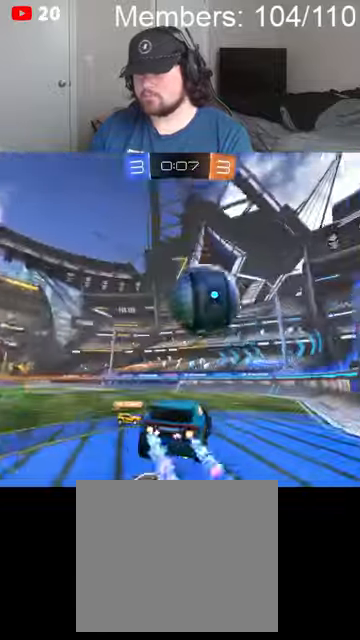
{"buttons": ["A", "B", "L1", "R2"], "left_stick": "right", "right_stick": "center", "events": [[200, "L1", "down"], [300, "L1", "up"], [434, "L1", "down"]]}
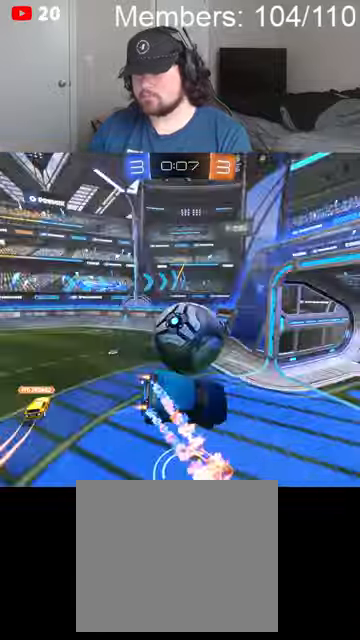
{"buttons": ["A", "B", "L1", "R2"], "left_stick": "right", "right_stick": "center", "events": []}
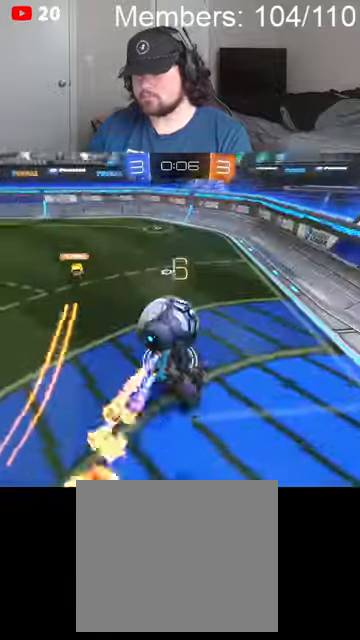
{"buttons": ["B", "R2"], "left_stick": "down-right", "right_stick": "center", "events": [[134, "A", "up"], [300, "L1", "up"], [300, "left_stick", "down-right"]]}
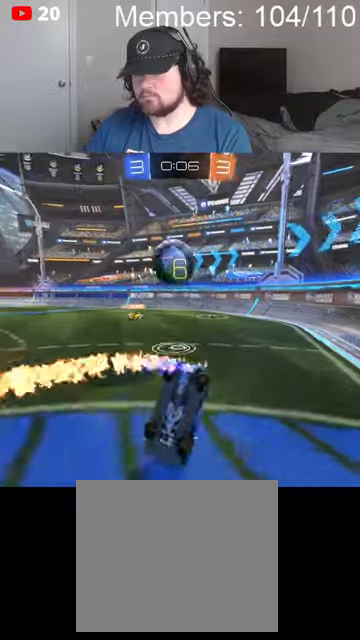
{"buttons": ["B", "R2"], "left_stick": "down", "right_stick": "center", "events": [[100, "left_stick", "down"]]}
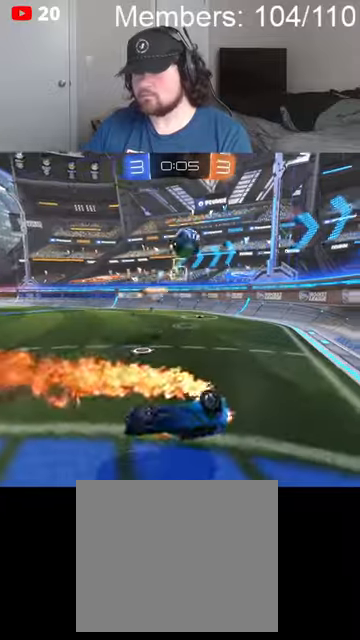
{"buttons": ["B", "R2"], "left_stick": "right", "right_stick": "center", "events": [[67, "B", "up"], [200, "left_stick", "down-right"], [267, "B", "down"], [300, "left_stick", "right"], [334, "L1", "down"], [467, "L1", "up"]]}
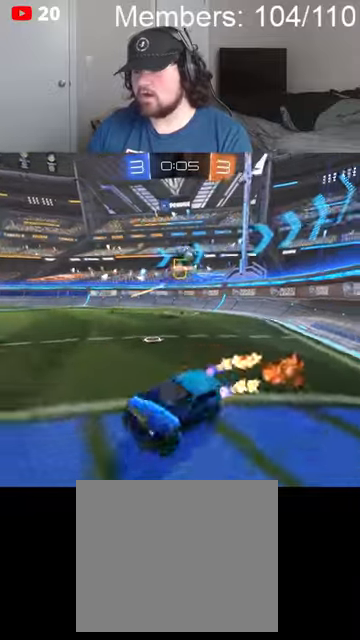
{"buttons": ["R2"], "left_stick": "right", "right_stick": "center", "events": [[67, "L1", "down"], [167, "L1", "up"], [267, "B", "up"]]}
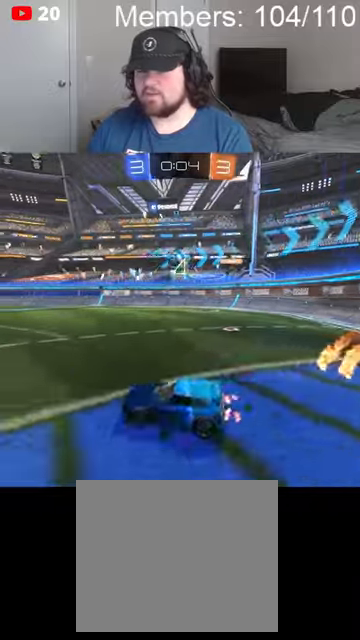
{"buttons": ["B", "R2"], "left_stick": "left", "right_stick": "center", "events": [[100, "B", "down"], [234, "left_stick", "center"], [400, "left_stick", "left"]]}
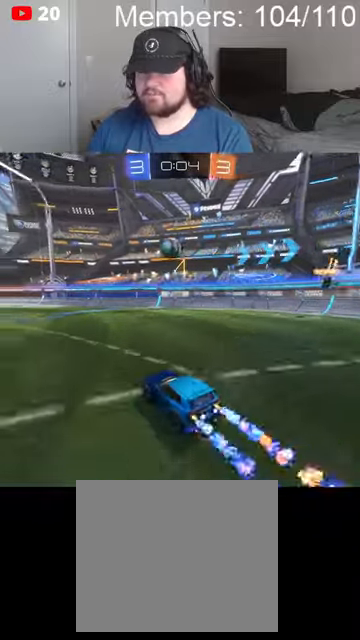
{"buttons": ["R2"], "left_stick": "center", "right_stick": "center", "events": [[100, "left_stick", "center"], [134, "B", "up"]]}
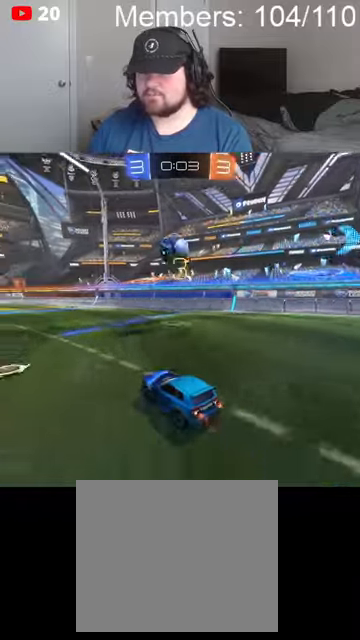
{"buttons": ["R2"], "left_stick": "down-left", "right_stick": "center", "events": [[434, "left_stick", "down-left"]]}
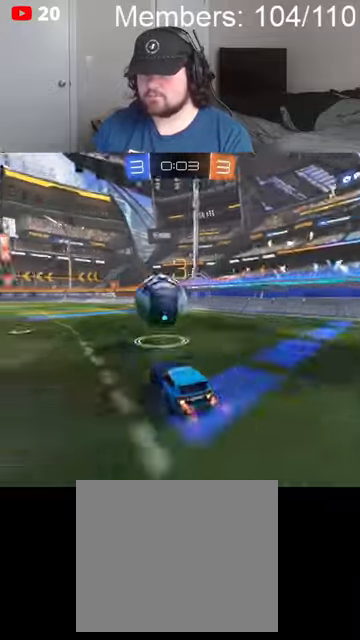
{"buttons": ["A", "B", "L1", "R2"], "left_stick": "down", "right_stick": "center", "events": [[34, "A", "down"], [34, "left_stick", "center"], [100, "A", "up"], [167, "A", "down"], [267, "left_stick", "down"], [334, "A", "up"], [367, "left_stick", "down-left"], [400, "A", "down"], [400, "B", "down"], [467, "L1", "down"], [500, "left_stick", "down"]]}
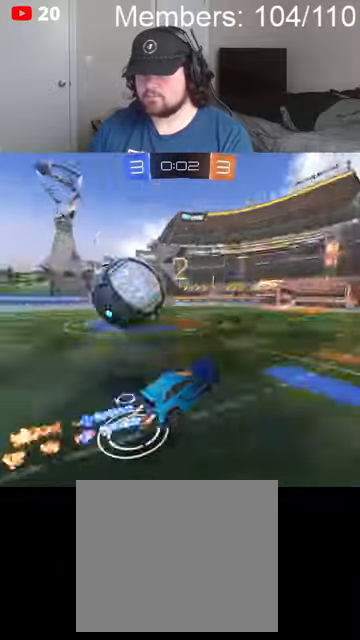
{"buttons": ["R2"], "left_stick": "down-left", "right_stick": "center"}
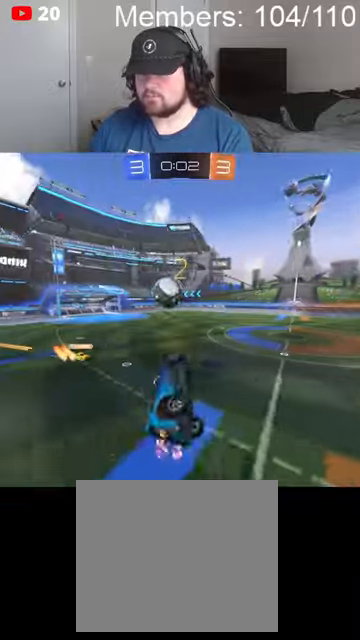
{"buttons": ["B", "R2"], "left_stick": "down-left", "right_stick": "center", "events": [[67, "A", "down"], [67, "B", "down"], [134, "L1", "down"], [300, "L1", "up"], [334, "A", "up"], [400, "L1", "down"], [500, "L1", "up"]]}
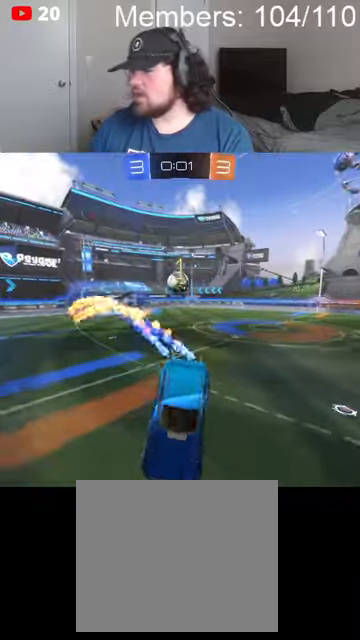
{"buttons": ["B", "L1", "R2"], "left_stick": "left", "right_stick": "center", "events": [[34, "left_stick", "center"], [300, "left_stick", "left"], [500, "L1", "down"]]}